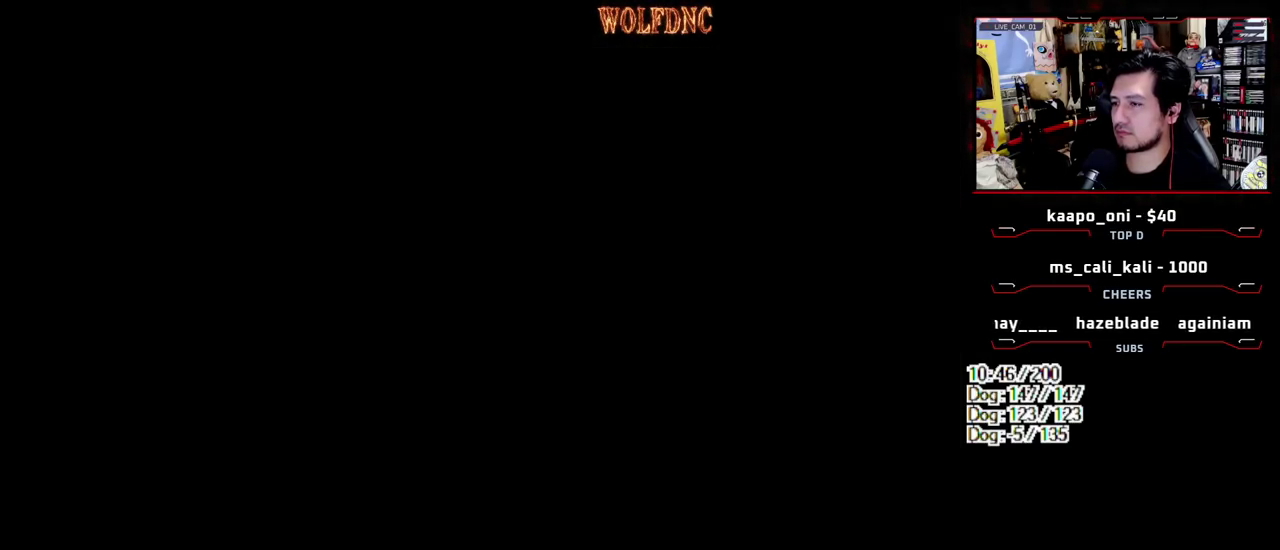
Gameplay with a controller (PlayStation layout); each line is a JSON object with the inputs held at the frame after it. "events" lists button and stick changes between this image and that frame as [ms after this image, input, new state], when the widget could be followed in between. Not read: L3 R3 SELECT.
{"buttons": ["SQUARE", "DPAD_UP", "DPAD_RIGHT"], "events": [[150, "SQUARE", "down"], [233, "DPAD_DOWN", "up"], [233, "SQUARE", "up"], [333, "DPAD_UP", "down"], [383, "SQUARE", "down"]]}
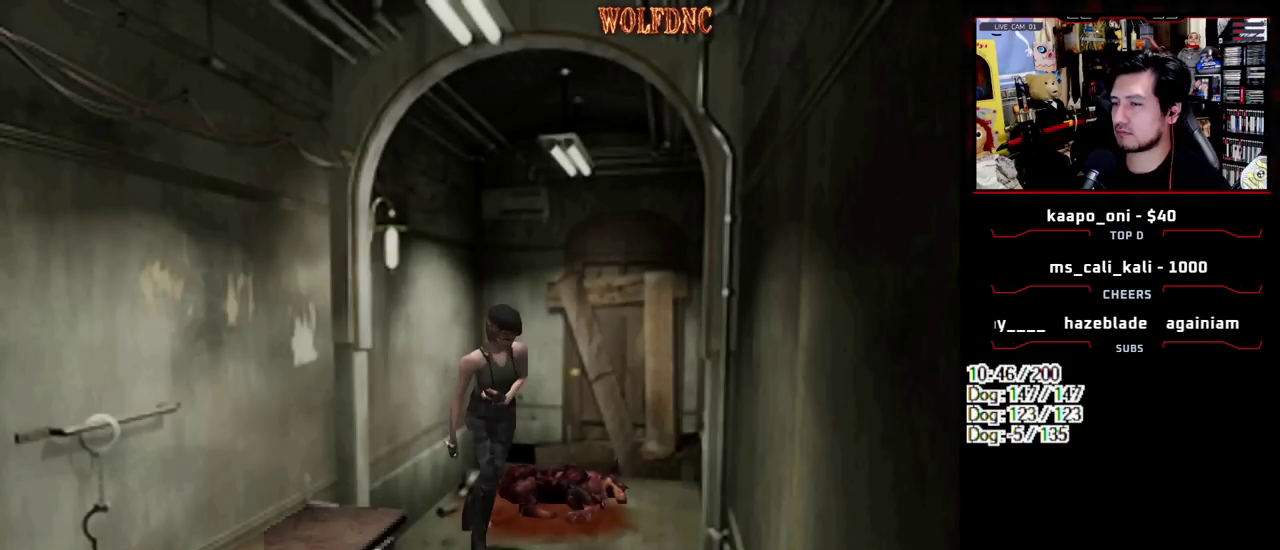
{"buttons": ["SQUARE", "DPAD_UP"], "events": [[483, "DPAD_RIGHT", "up"]]}
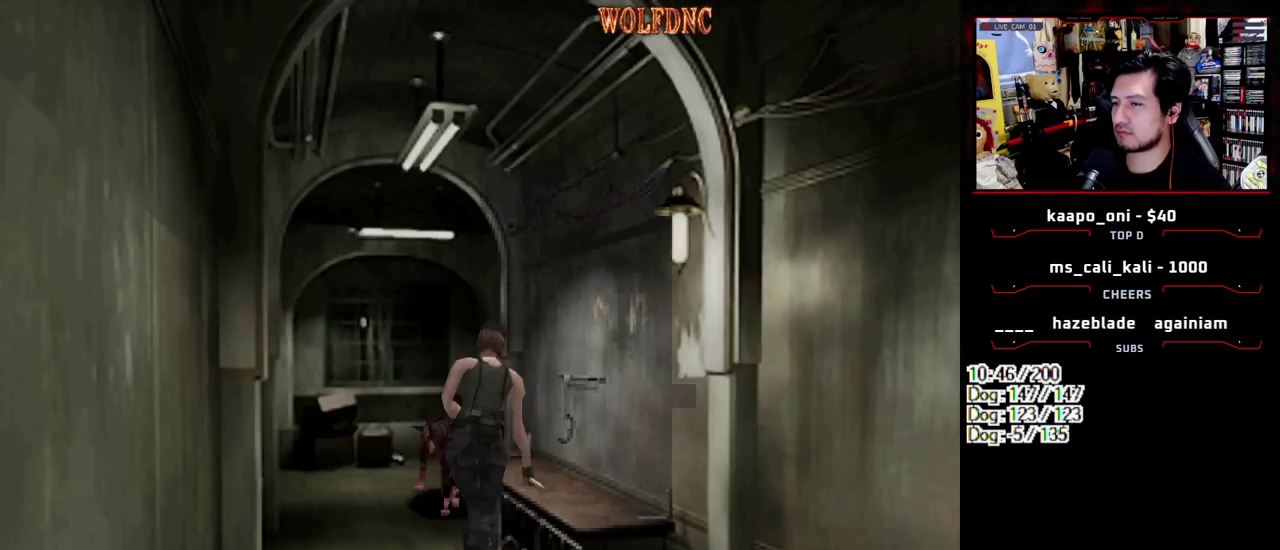
{"buttons": ["SQUARE", "DPAD_UP", "DPAD_LEFT"], "events": [[33, "DPAD_LEFT", "down"]]}
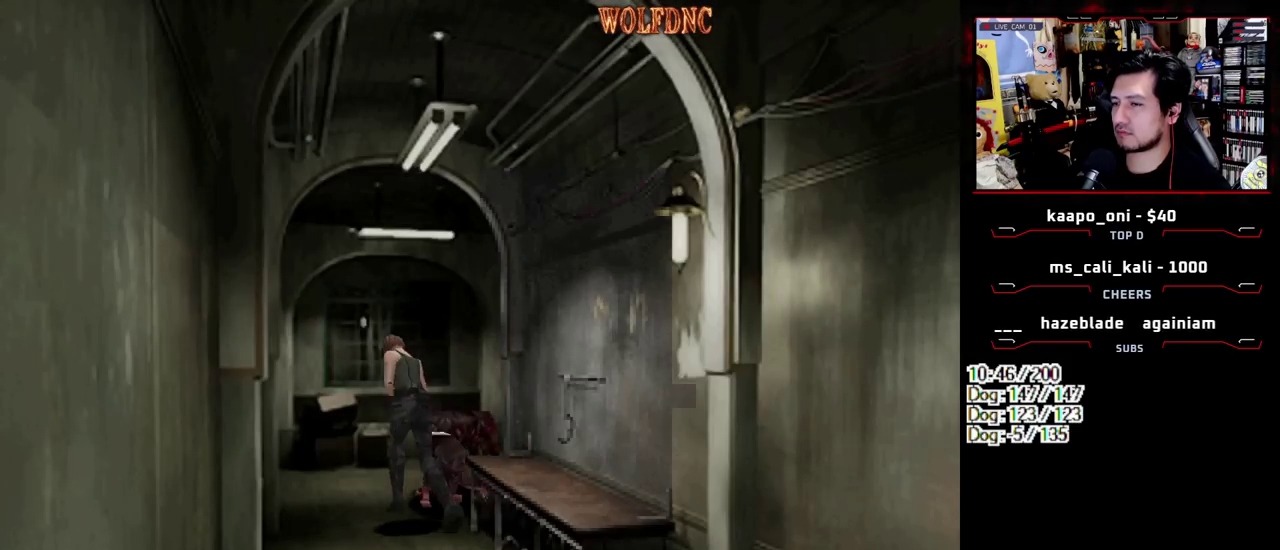
{"buttons": ["SQUARE", "DPAD_UP", "DPAD_RIGHT"], "events": [[100, "DPAD_RIGHT", "down"], [150, "DPAD_LEFT", "up"]]}
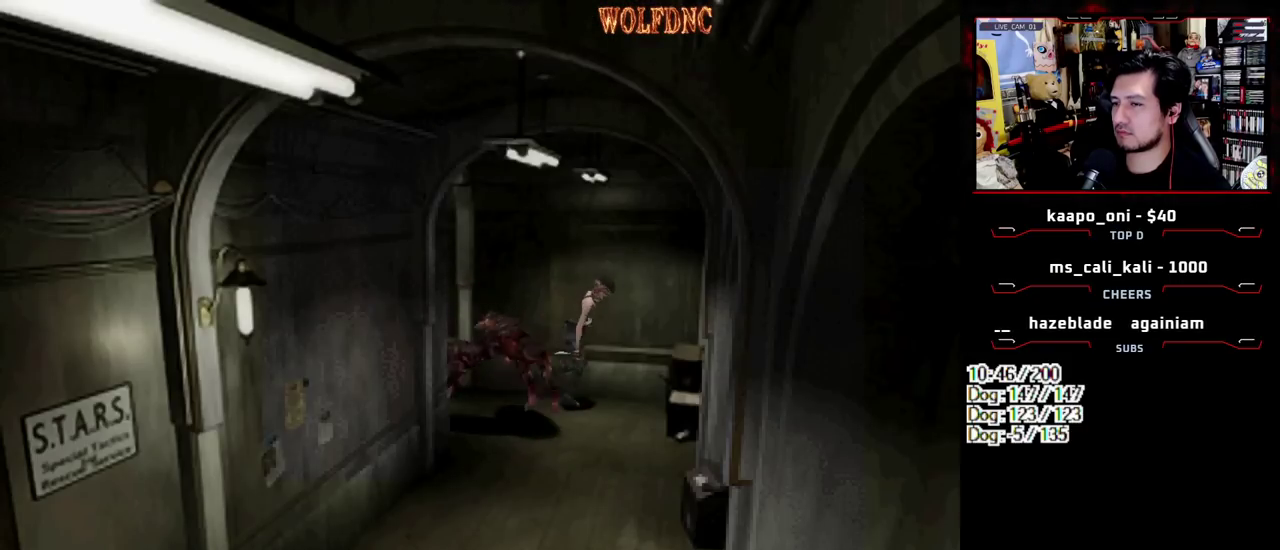
{"buttons": ["SQUARE", "DPAD_UP", "DPAD_RIGHT"], "events": []}
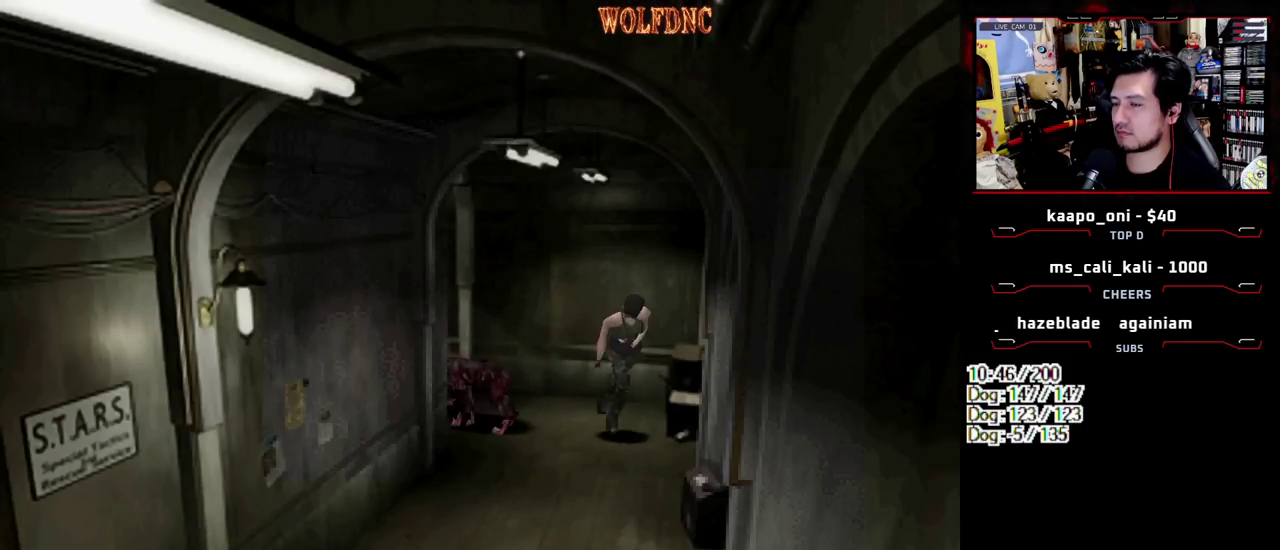
{"buttons": ["SQUARE", "DPAD_UP"], "events": [[400, "DPAD_RIGHT", "up"]]}
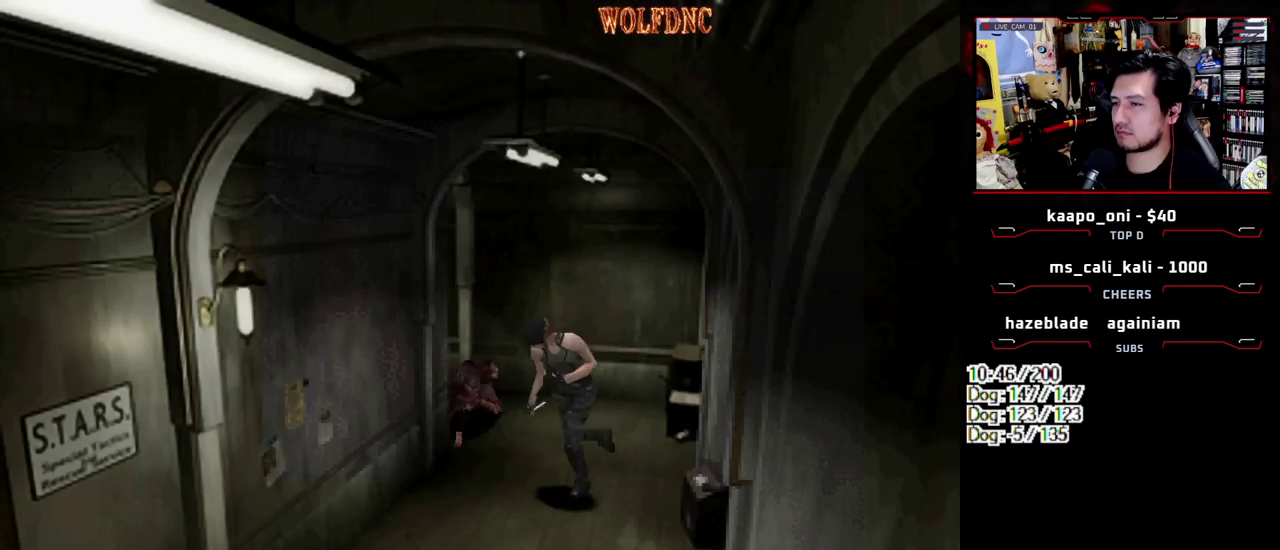
{"buttons": ["SQUARE", "DPAD_UP"], "events": [[100, "DPAD_LEFT", "down"], [383, "DPAD_LEFT", "up"]]}
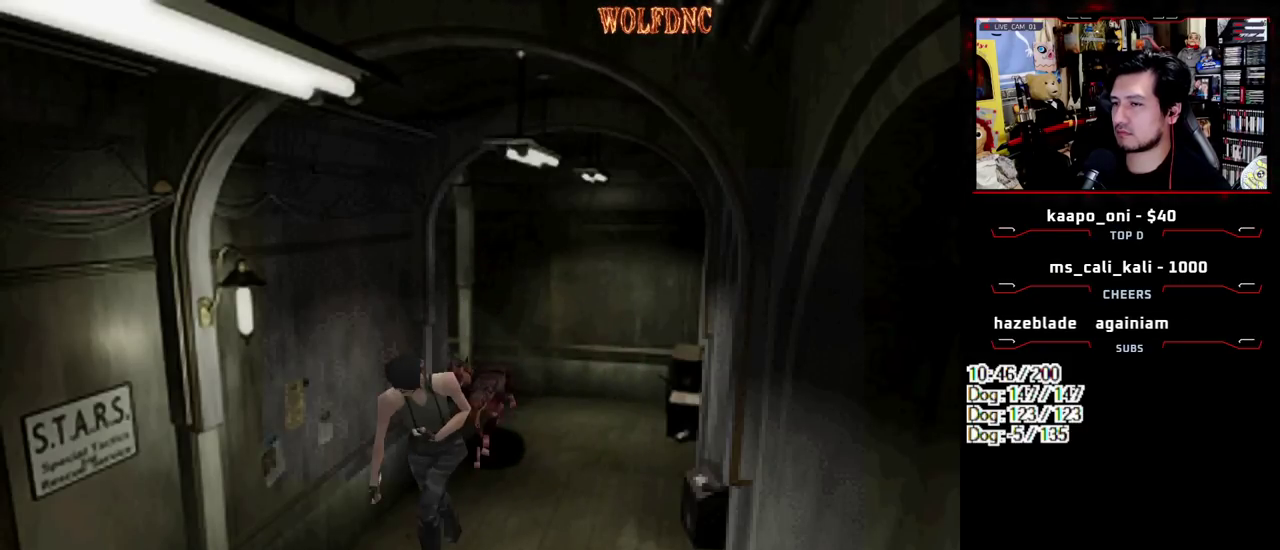
{"buttons": ["SQUARE", "DPAD_UP"], "events": []}
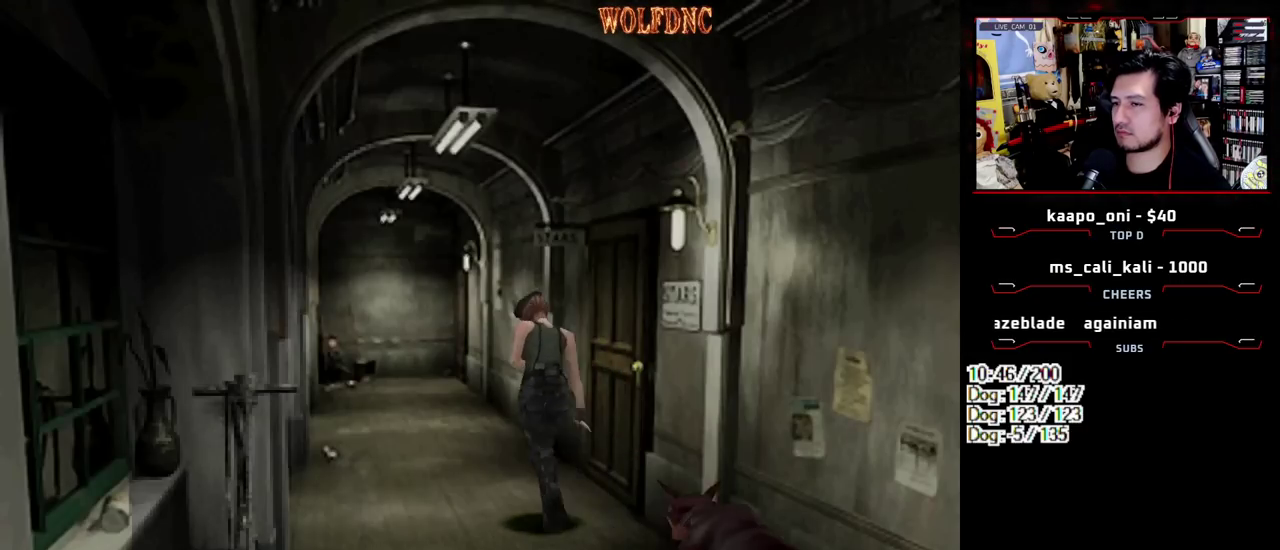
{"buttons": ["SQUARE", "DPAD_UP"], "events": []}
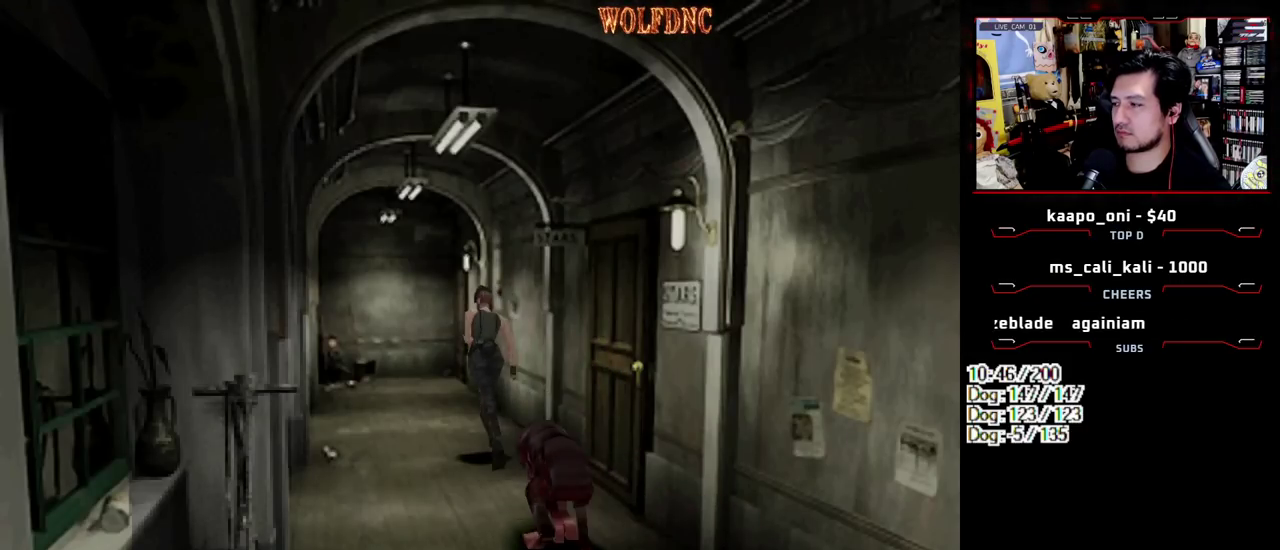
{"buttons": ["SQUARE", "DPAD_UP"], "events": []}
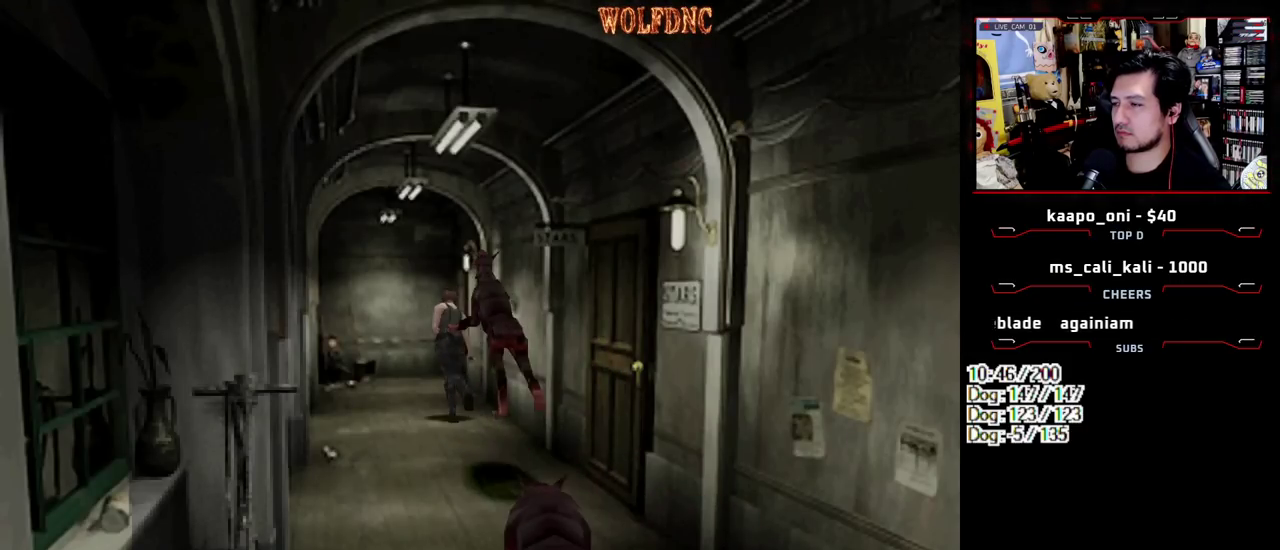
{"buttons": ["SQUARE", "DPAD_UP"], "events": [[67, "DPAD_RIGHT", "down"], [117, "DPAD_RIGHT", "up"]]}
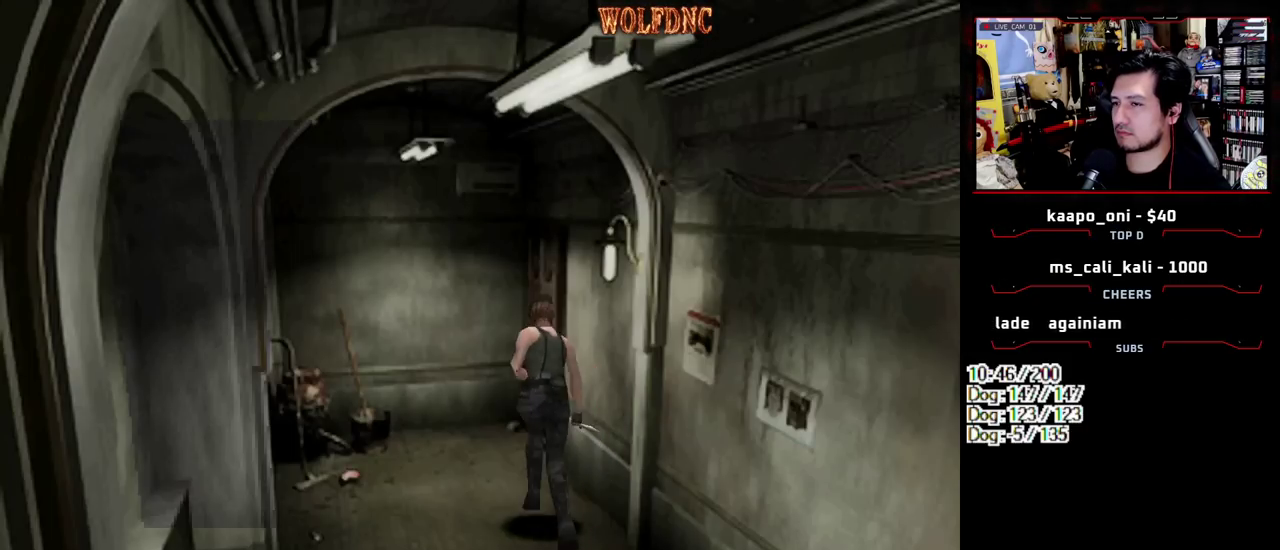
{"buttons": ["CROSS", "SQUARE", "DPAD_UP"], "events": [[33, "DPAD_RIGHT", "down"], [83, "CROSS", "down"], [450, "DPAD_RIGHT", "up"]]}
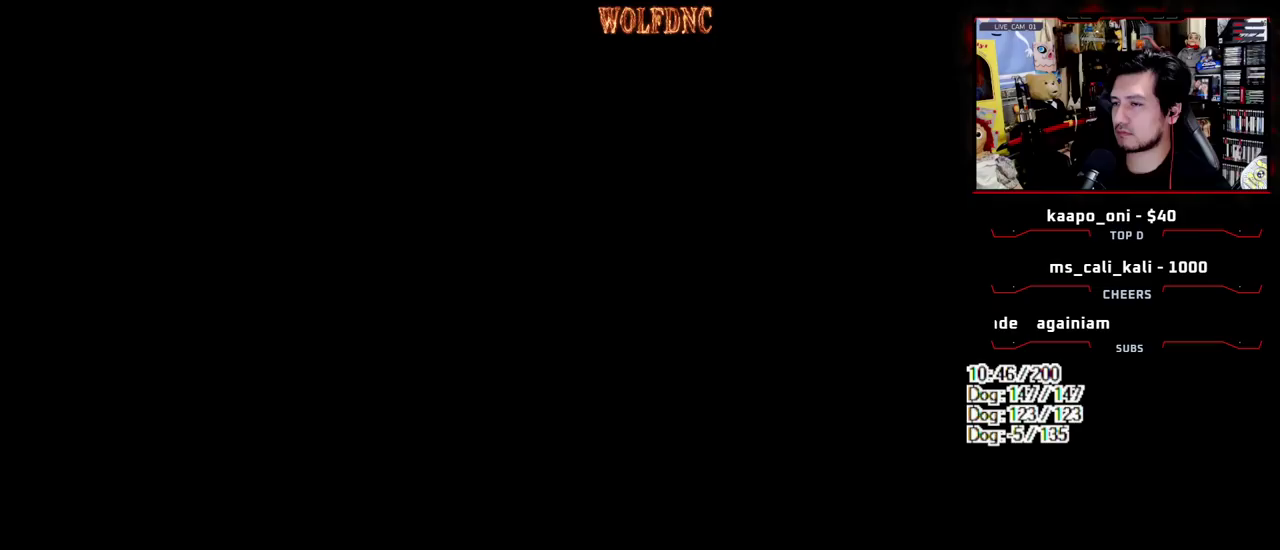
{"buttons": ["SQUARE", "DPAD_UP", "DPAD_LEFT"], "events": [[233, "CROSS", "up"], [283, "DPAD_LEFT", "down"]]}
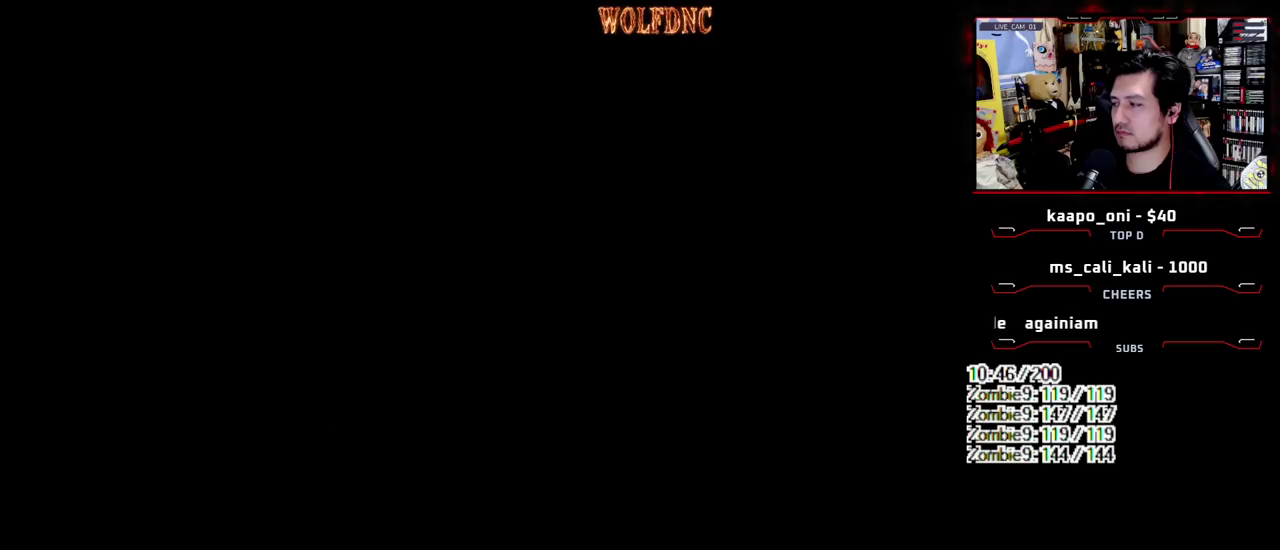
{"buttons": ["SQUARE", "DPAD_UP", "DPAD_LEFT"], "events": [[17, "DPAD_UP", "up"], [400, "DPAD_UP", "down"]]}
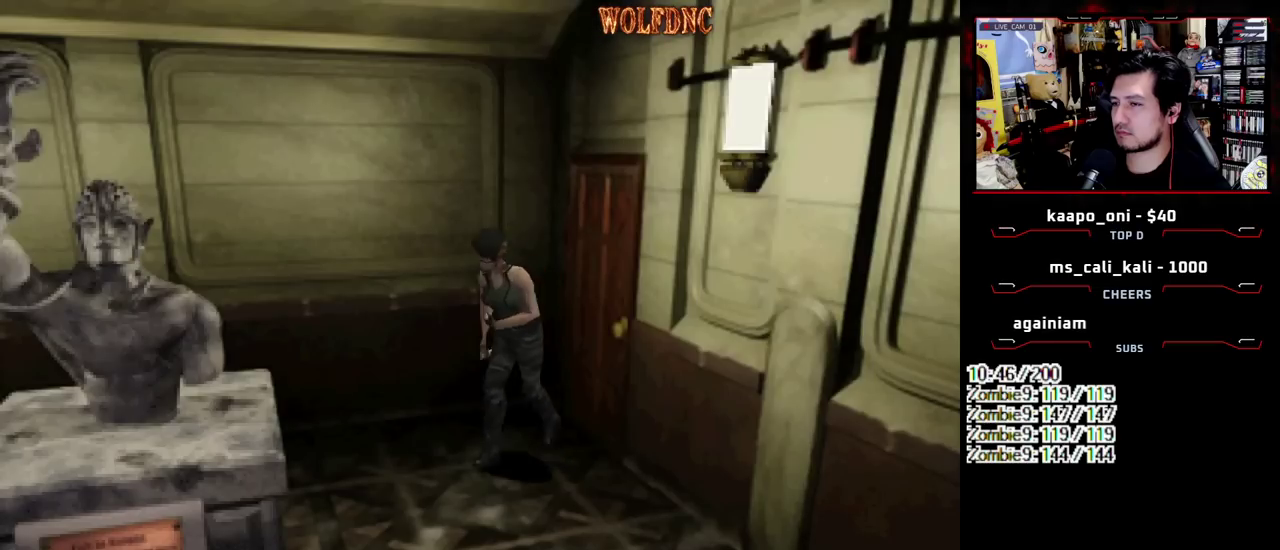
{"buttons": ["SQUARE", "DPAD_UP", "DPAD_LEFT"], "events": []}
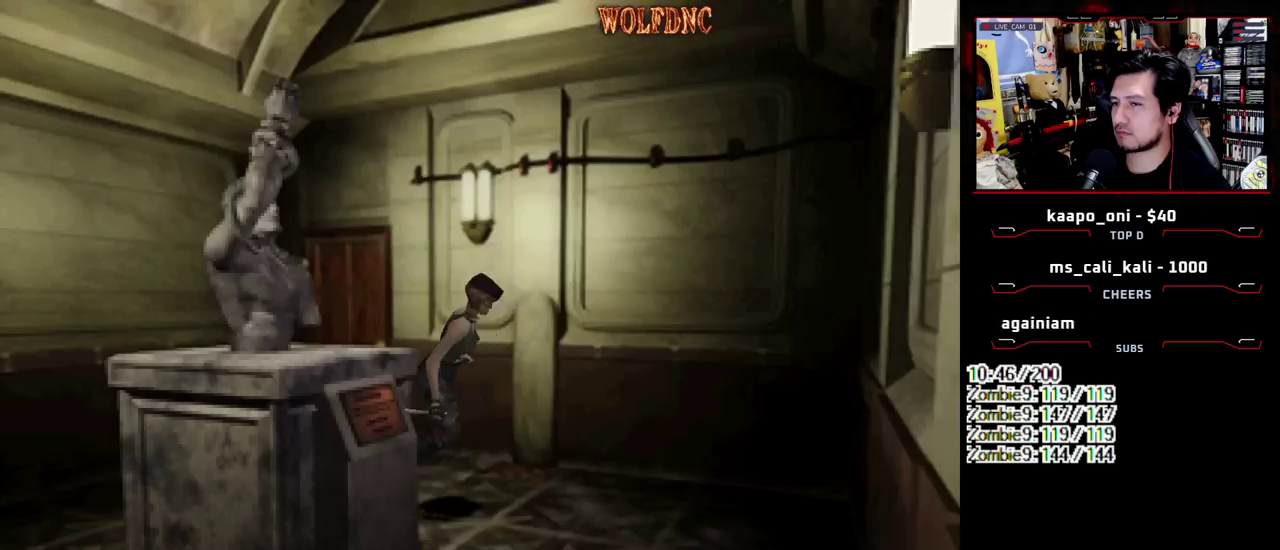
{"buttons": ["SQUARE", "DPAD_UP", "DPAD_RIGHT"], "events": [[50, "DPAD_RIGHT", "down"], [100, "DPAD_LEFT", "up"]]}
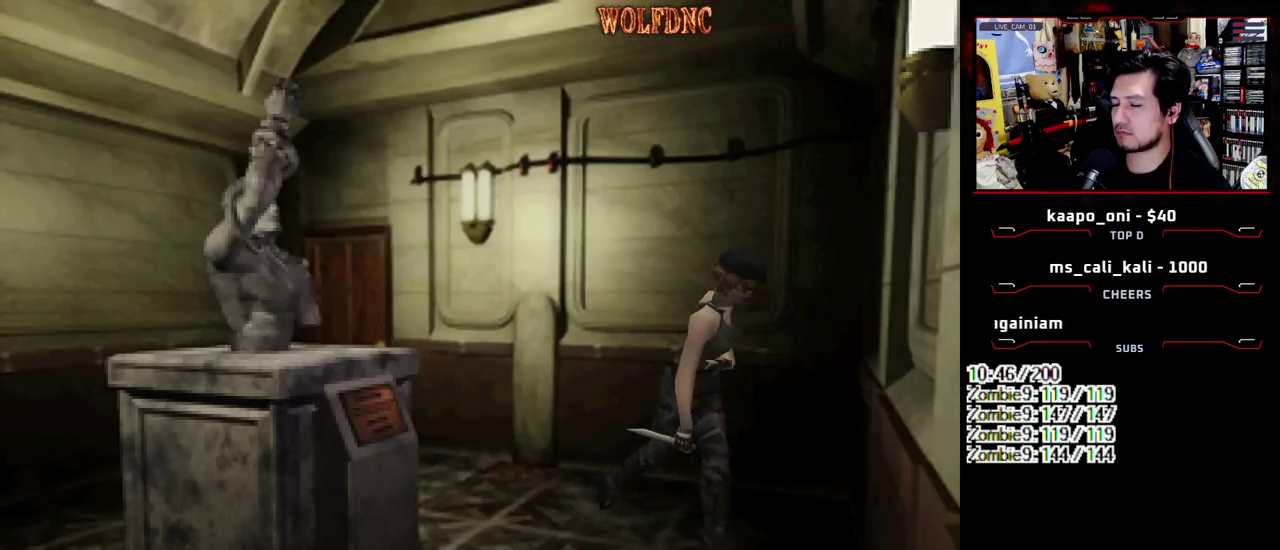
{"buttons": ["SQUARE", "DPAD_UP"], "events": [[433, "DPAD_RIGHT", "up"]]}
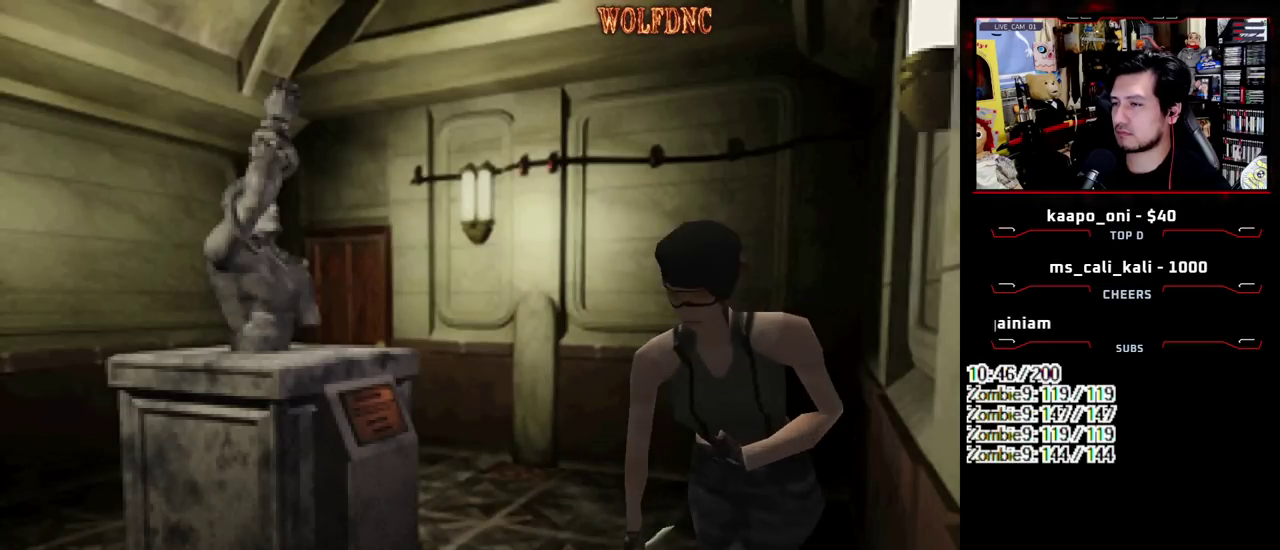
{"buttons": ["SQUARE", "DPAD_UP"], "events": []}
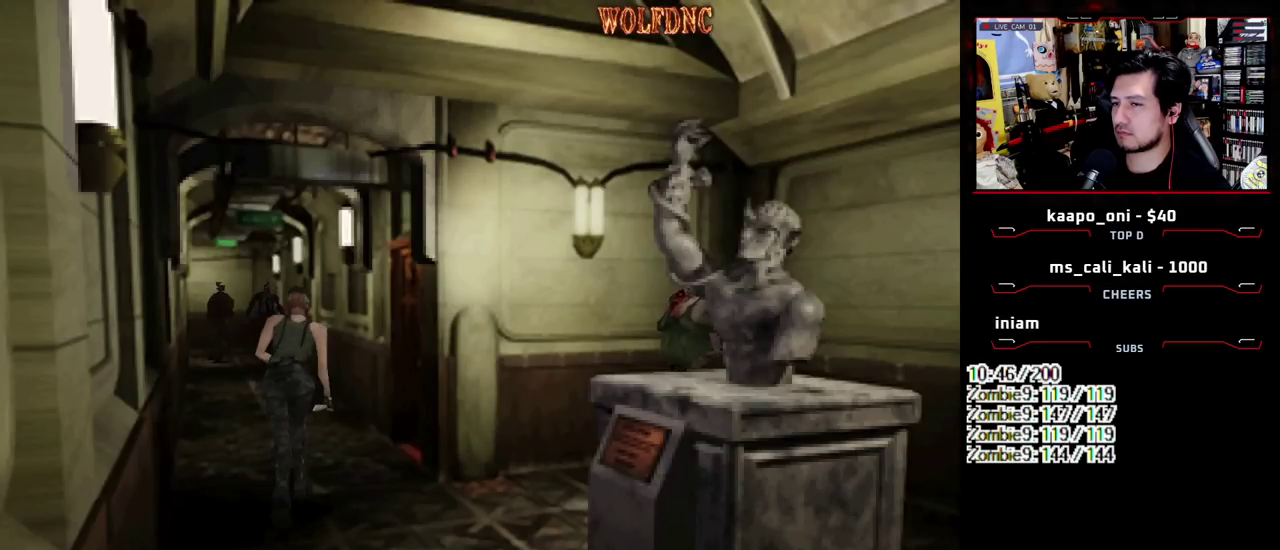
{"buttons": ["SQUARE", "DPAD_UP"], "events": [[183, "DPAD_LEFT", "down"], [383, "DPAD_LEFT", "up"]]}
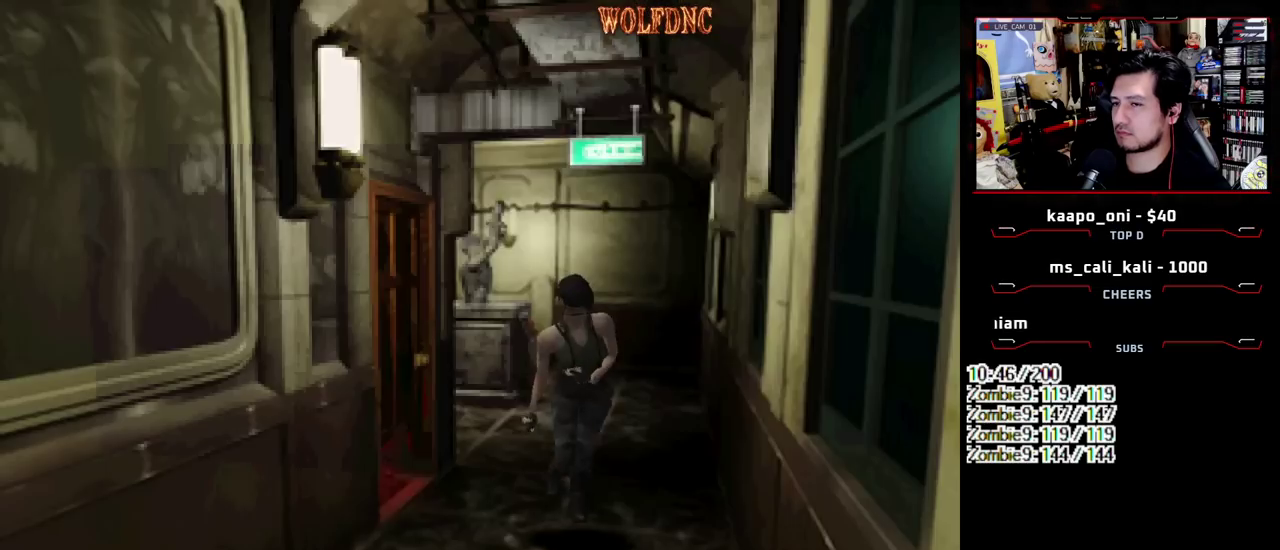
{"buttons": ["SQUARE", "DPAD_UP"], "events": []}
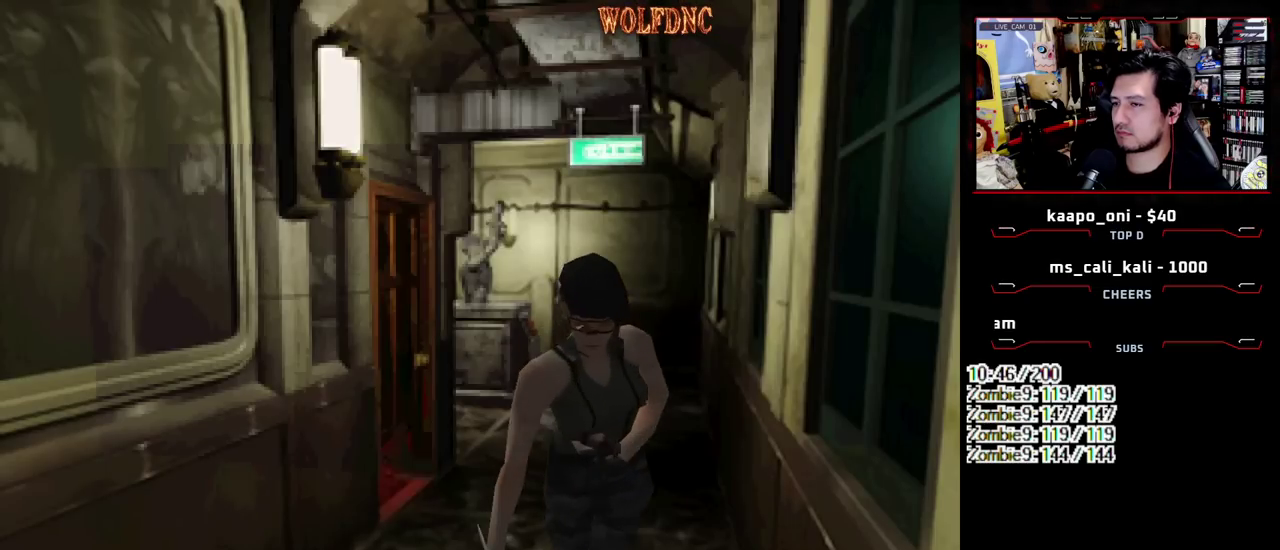
{"buttons": ["SQUARE", "DPAD_UP"], "events": []}
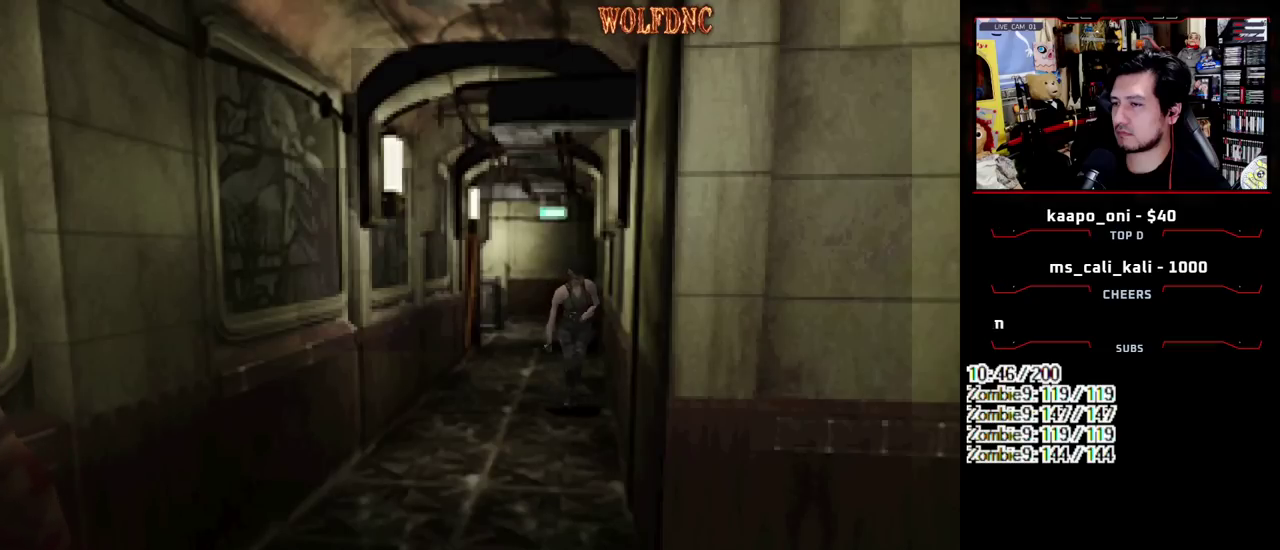
{"buttons": ["SQUARE", "DPAD_UP"], "events": []}
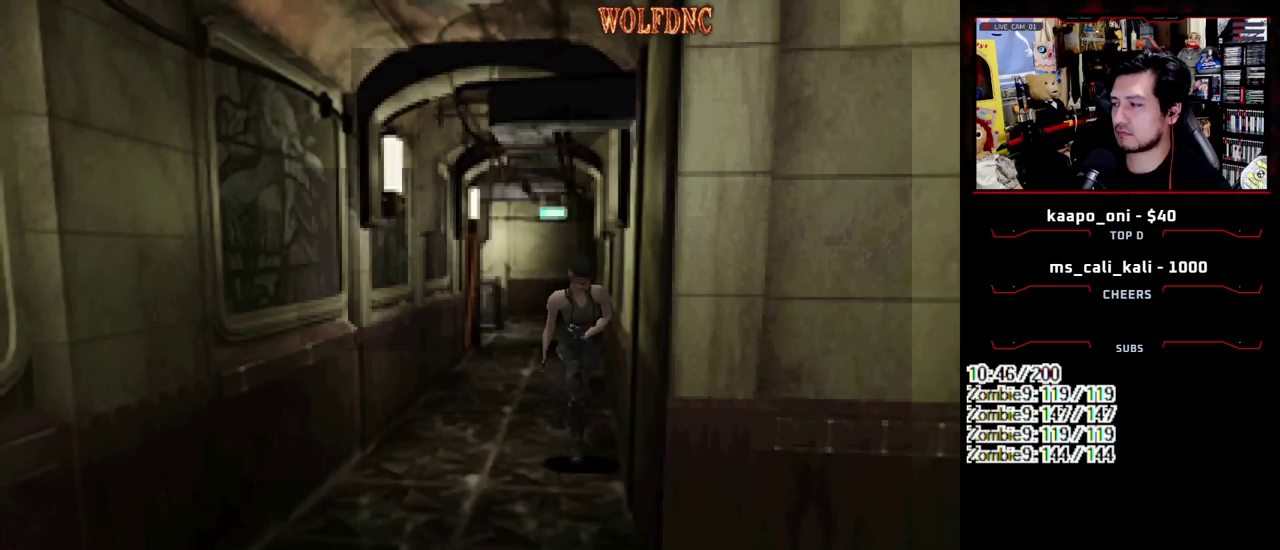
{"buttons": ["SQUARE", "DPAD_UP"], "events": []}
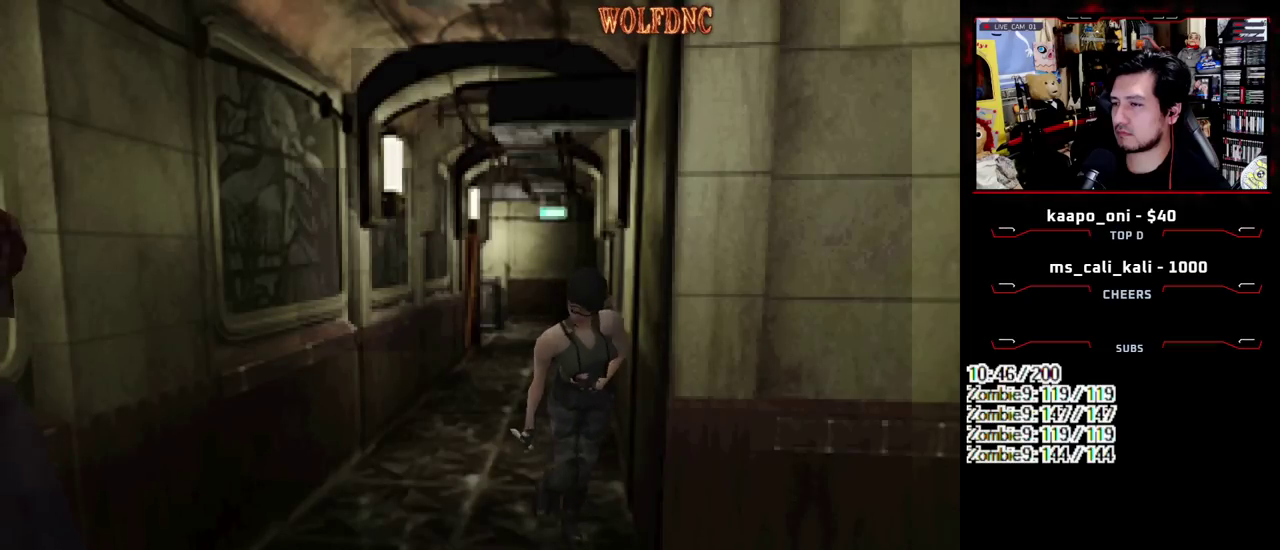
{"buttons": ["SQUARE", "DPAD_UP"], "events": []}
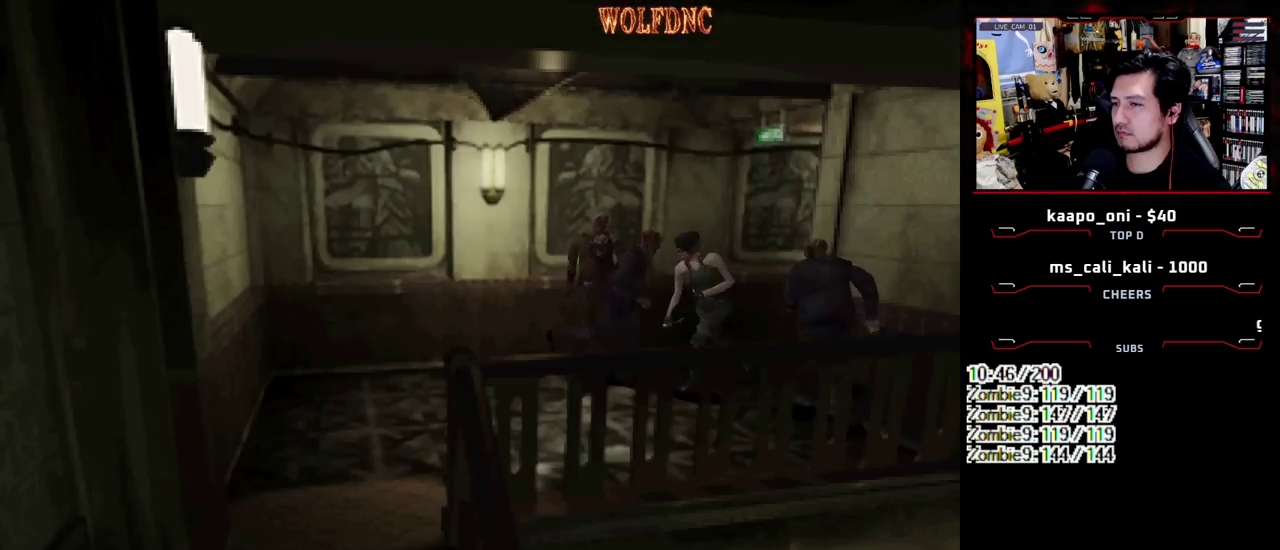
{"buttons": ["CROSS", "SQUARE", "DPAD_UP"], "events": [[283, "DPAD_LEFT", "down"], [417, "DPAD_LEFT", "up"], [467, "CROSS", "down"]]}
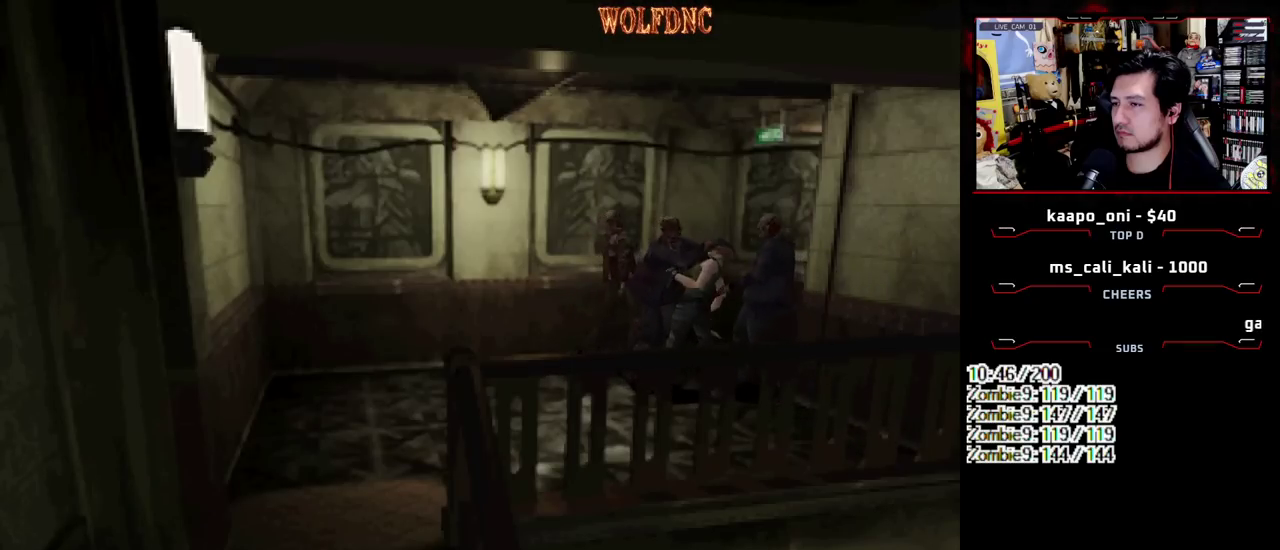
{"buttons": ["CROSS", "SQUARE", "R1"], "events": [[17, "R1", "down"], [67, "DPAD_LEFT", "down"], [150, "R1", "up"], [200, "DPAD_LEFT", "up"], [200, "DPAD_UP", "up"], [250, "R1", "down"], [300, "DPAD_LEFT", "down"], [350, "R1", "up"], [400, "DPAD_RIGHT", "down"], [433, "CROSS", "up"], [433, "DPAD_LEFT", "up"], [433, "R1", "down"], [483, "CROSS", "down"], [483, "DPAD_RIGHT", "up"]]}